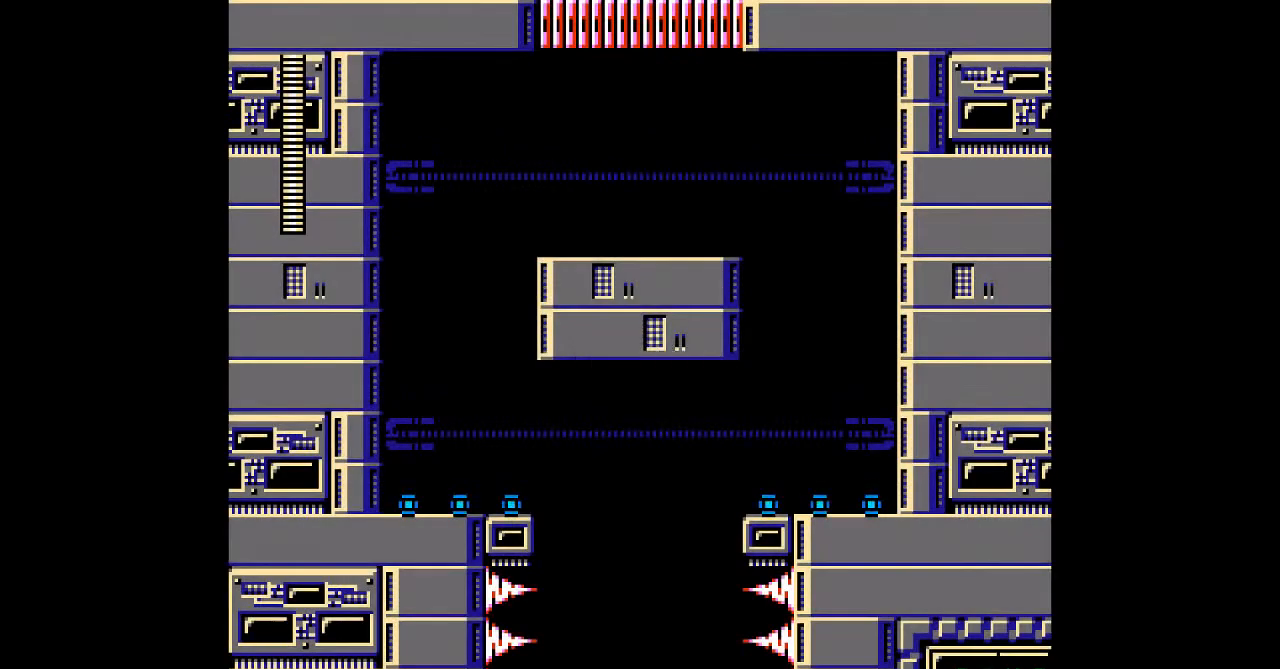
Gameplay with a controller; each line is a JSON object with the inputs held at the frame after it. "events" lists button and stick changes between this image and that frame as [ms after this image, input, new state], when the widget could be followed in between. Not read: C DPAD_RIGHT L3 R3.
{"buttons": [], "events": []}
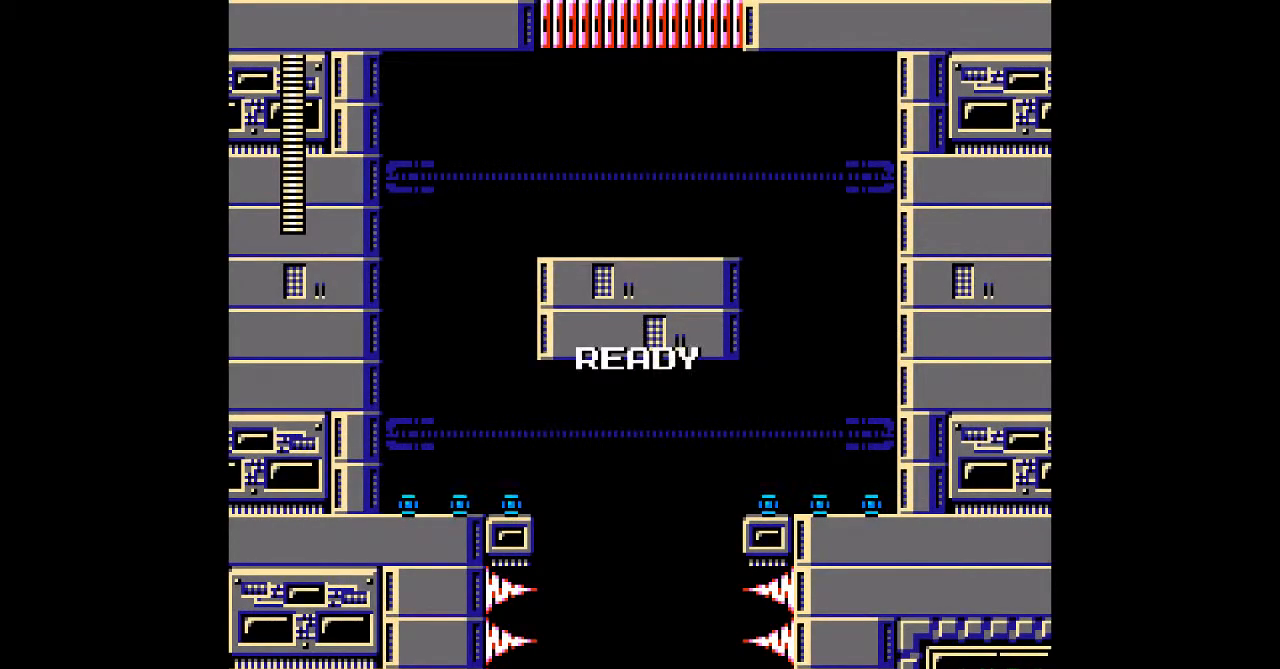
{"buttons": [], "events": []}
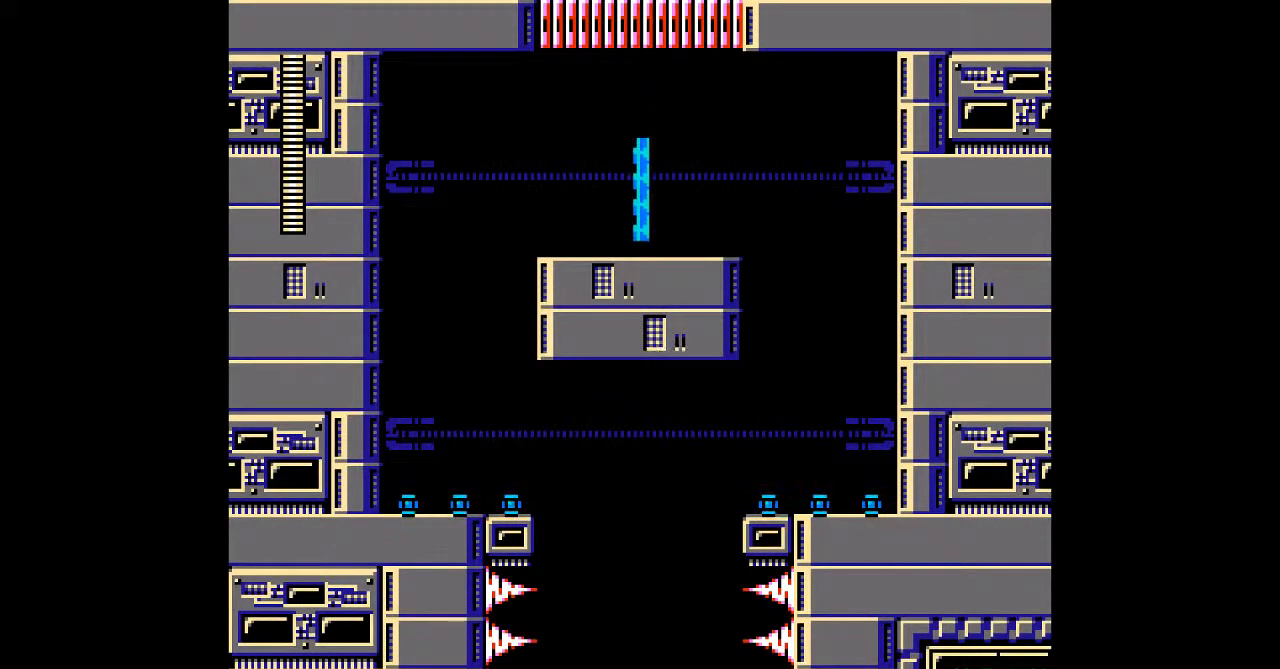
{"buttons": ["B", "DPAD_DOWN", "DPAD_LEFT"], "events": [[100, "DPAD_LEFT", "down"], [233, "DPAD_DOWN", "down"], [433, "B", "down"]]}
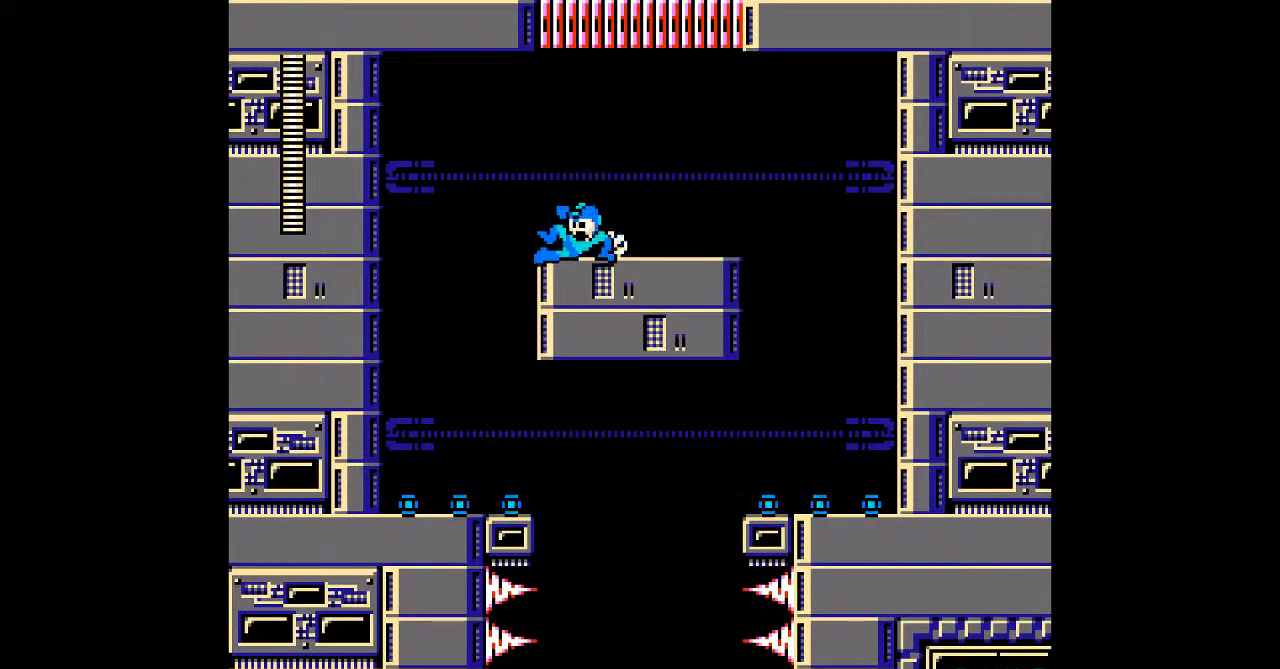
{"buttons": [], "events": [[133, "B", "up"], [200, "DPAD_DOWN", "up"], [483, "DPAD_LEFT", "up"]]}
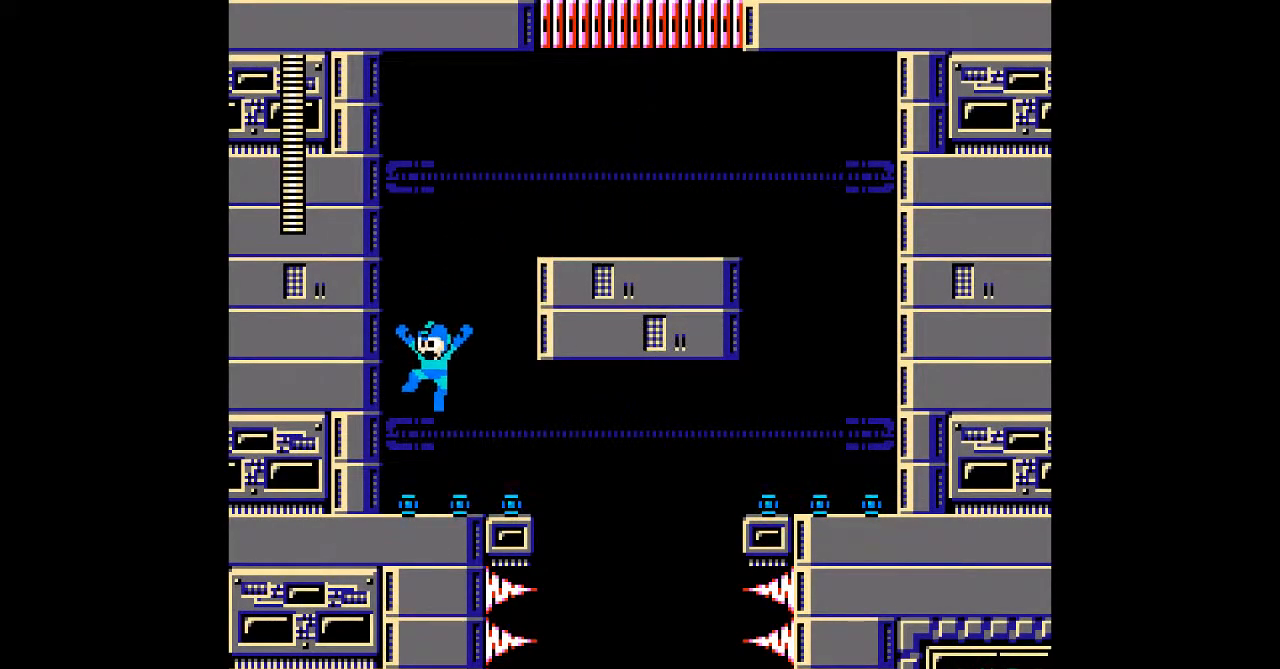
{"buttons": [], "events": []}
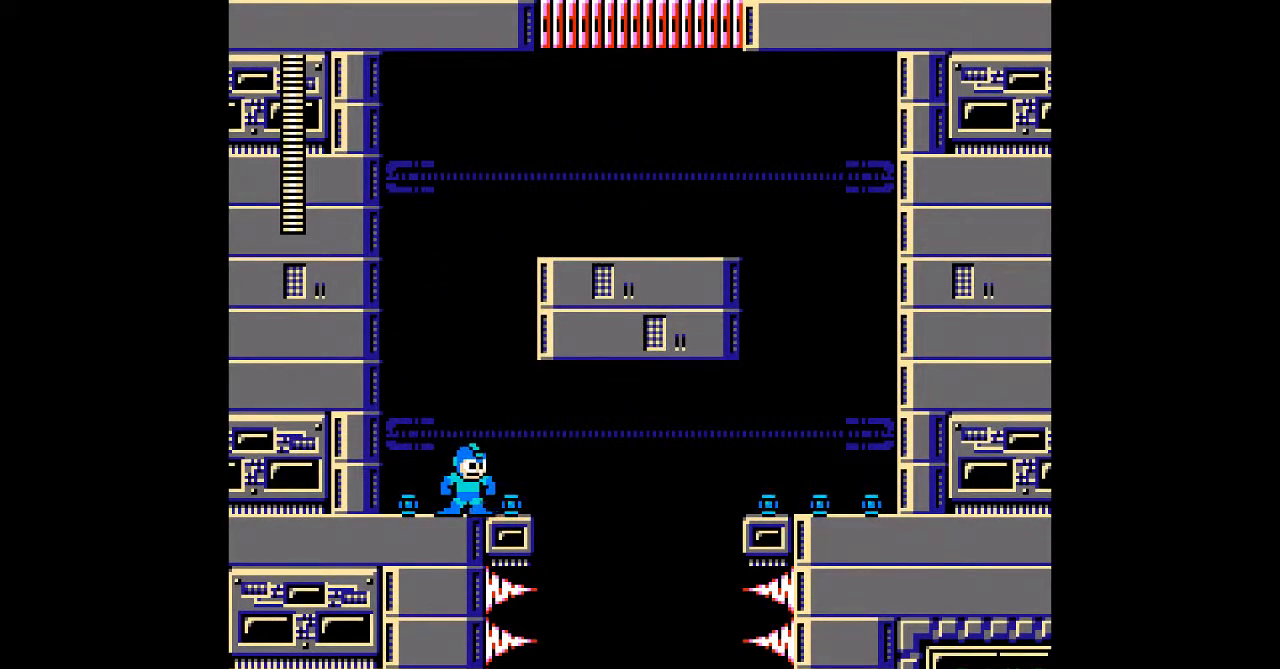
{"buttons": [], "events": []}
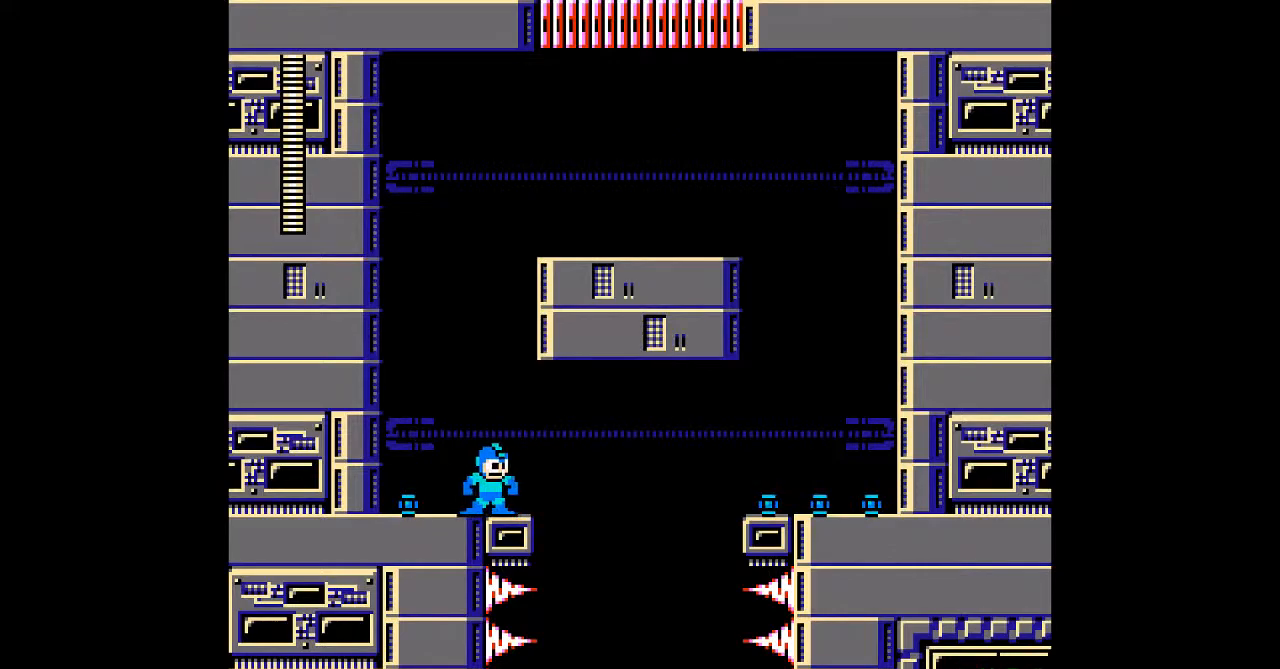
{"buttons": [], "events": [[233, "B", "down"], [333, "B", "up"]]}
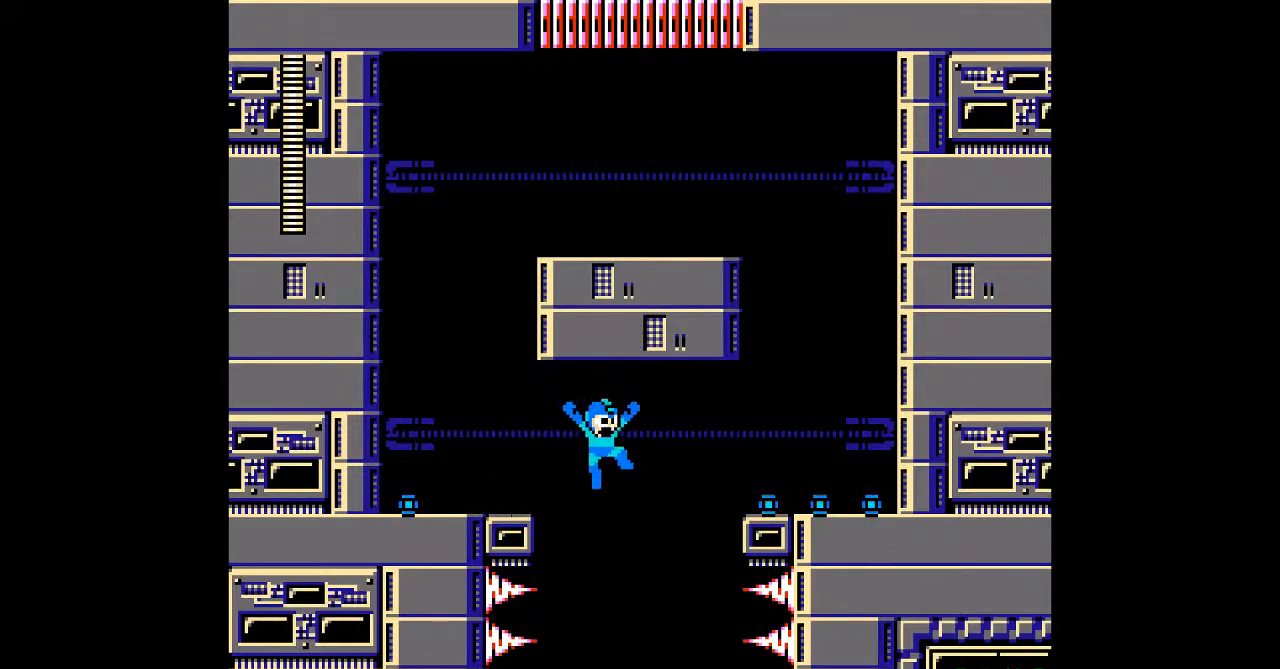
{"buttons": [], "events": []}
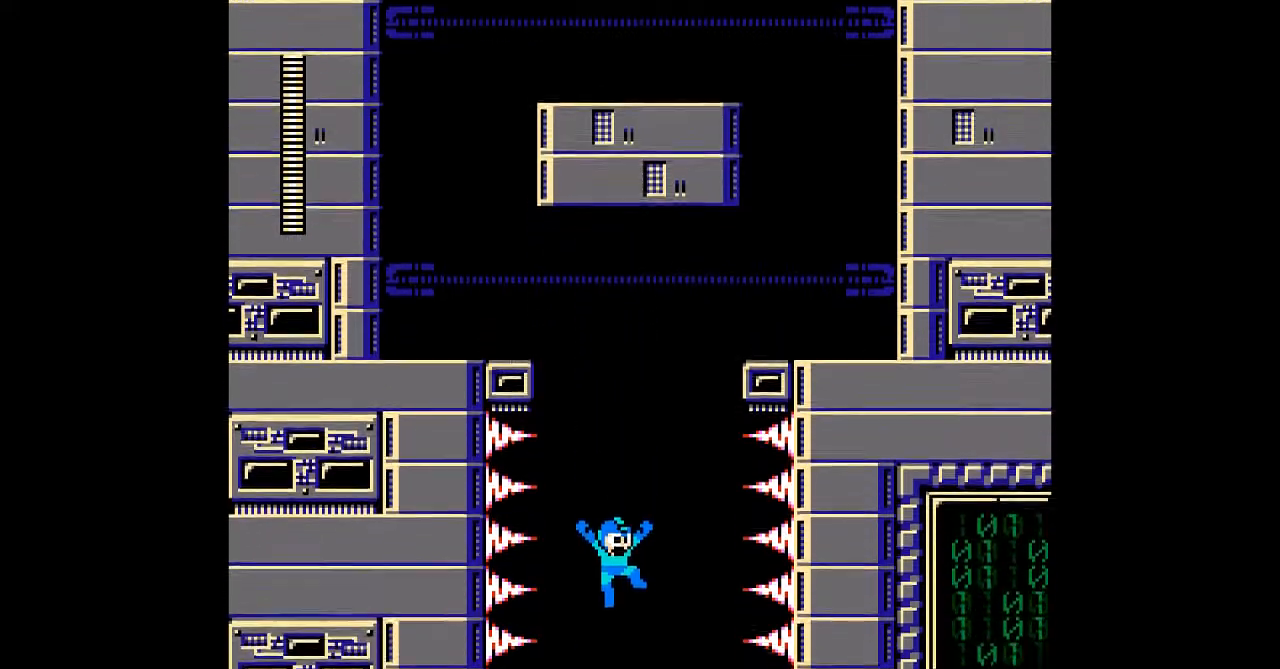
{"buttons": [], "events": [[333, "START", "down"], [383, "START", "up"]]}
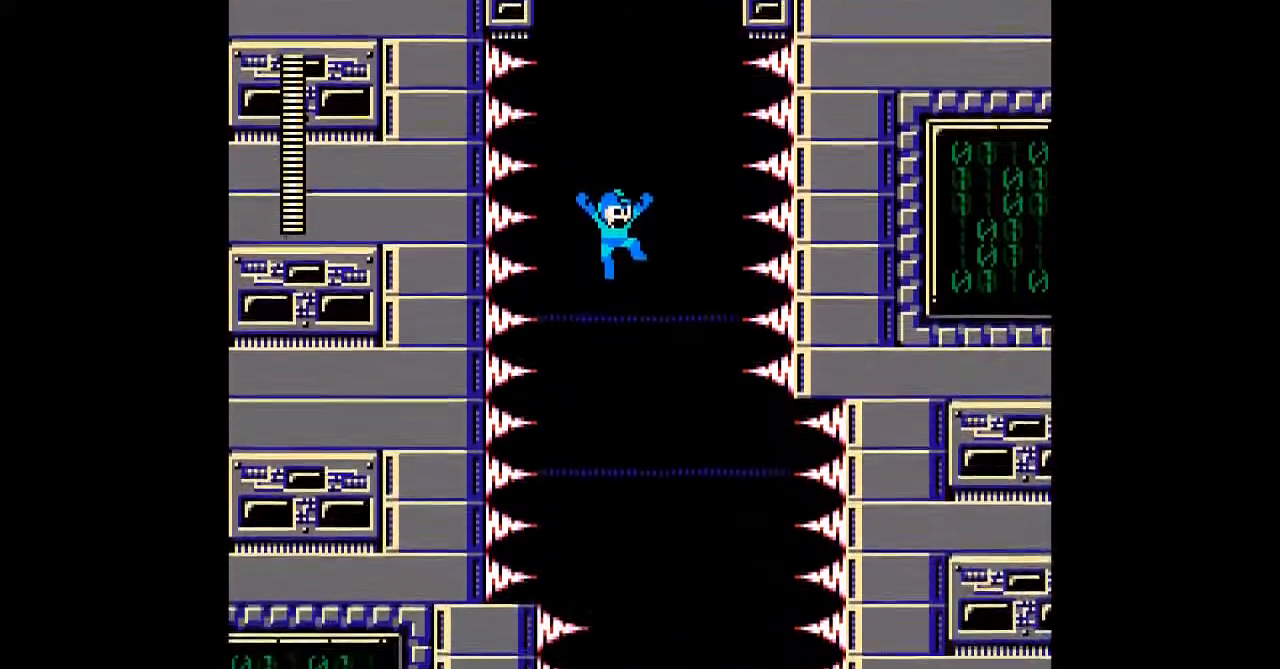
{"buttons": [], "events": []}
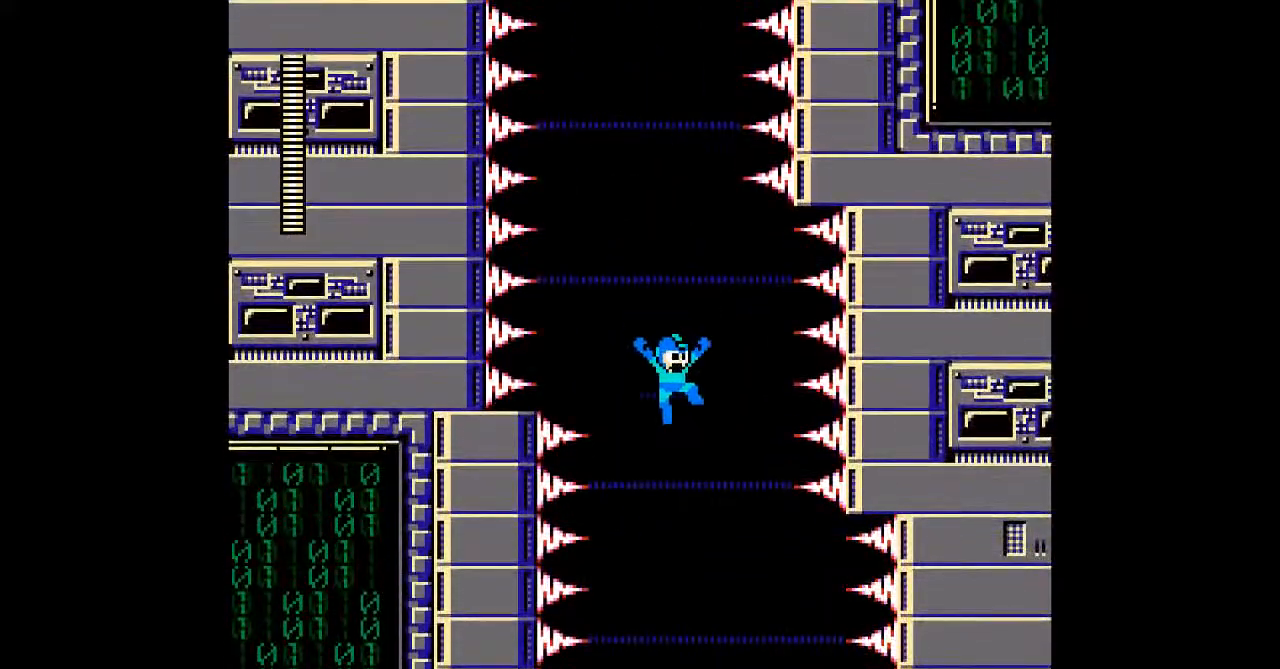
{"buttons": [], "events": [[267, "DPAD_LEFT", "down"], [417, "DPAD_LEFT", "up"]]}
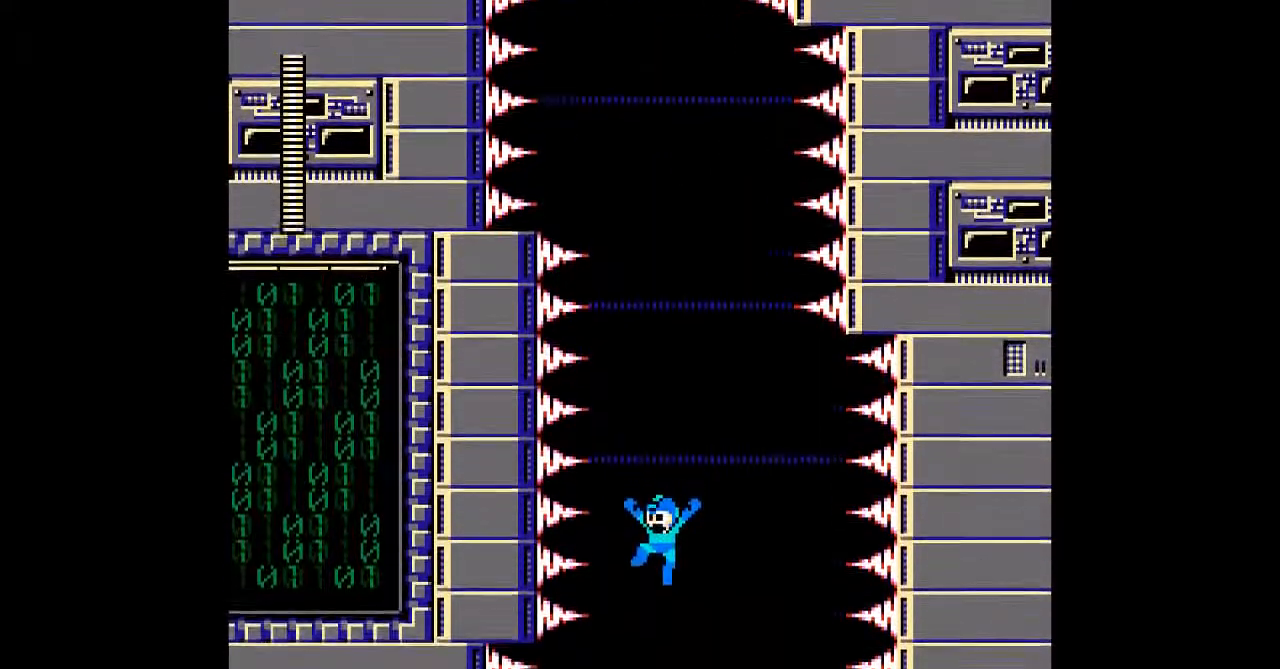
{"buttons": ["DPAD_LEFT"], "events": [[300, "DPAD_LEFT", "down"]]}
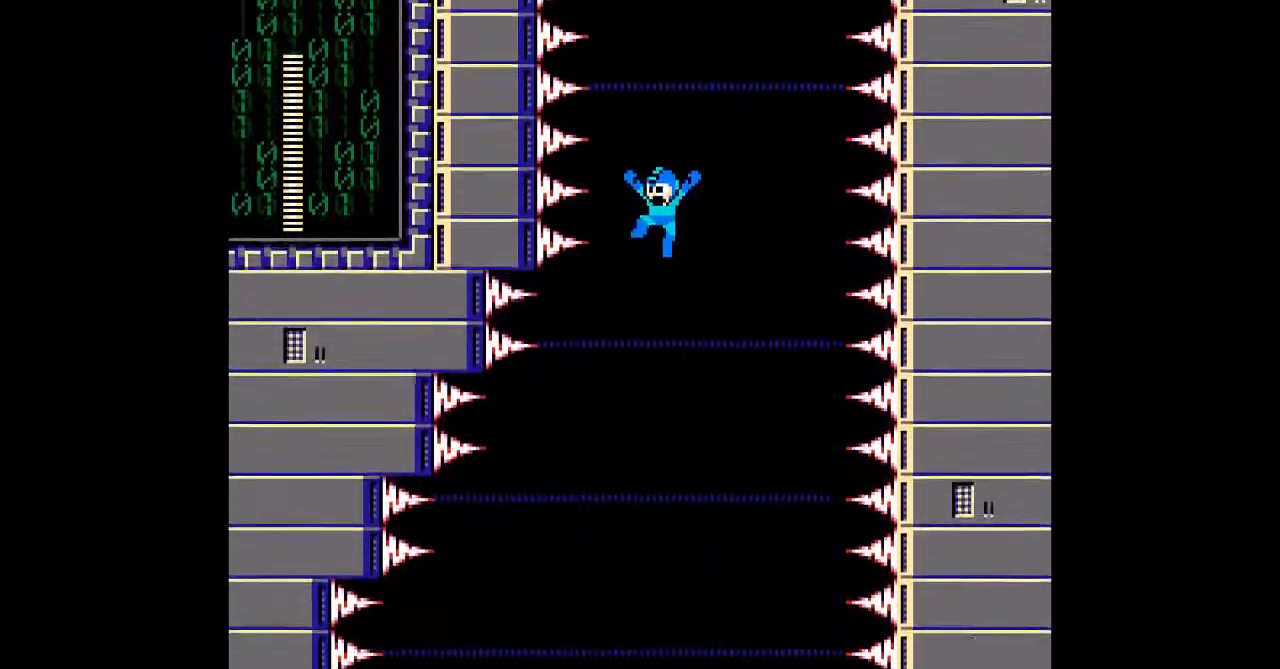
{"buttons": ["DPAD_LEFT"], "events": []}
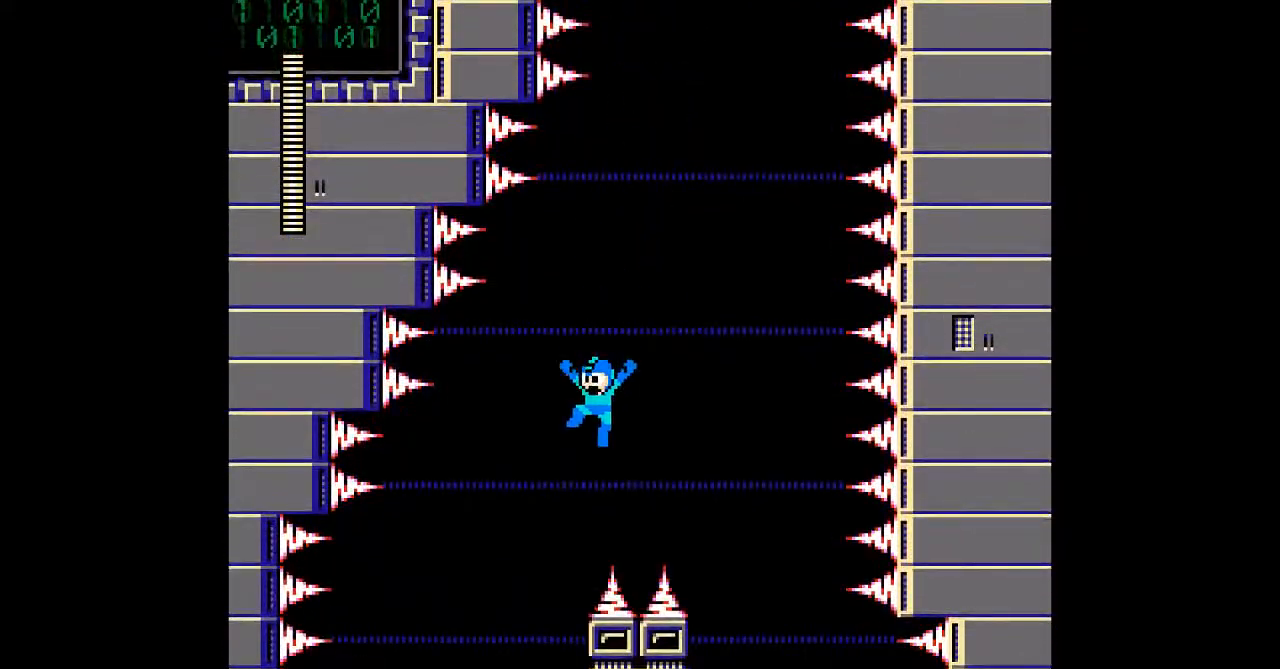
{"buttons": [], "events": [[300, "DPAD_LEFT", "up"]]}
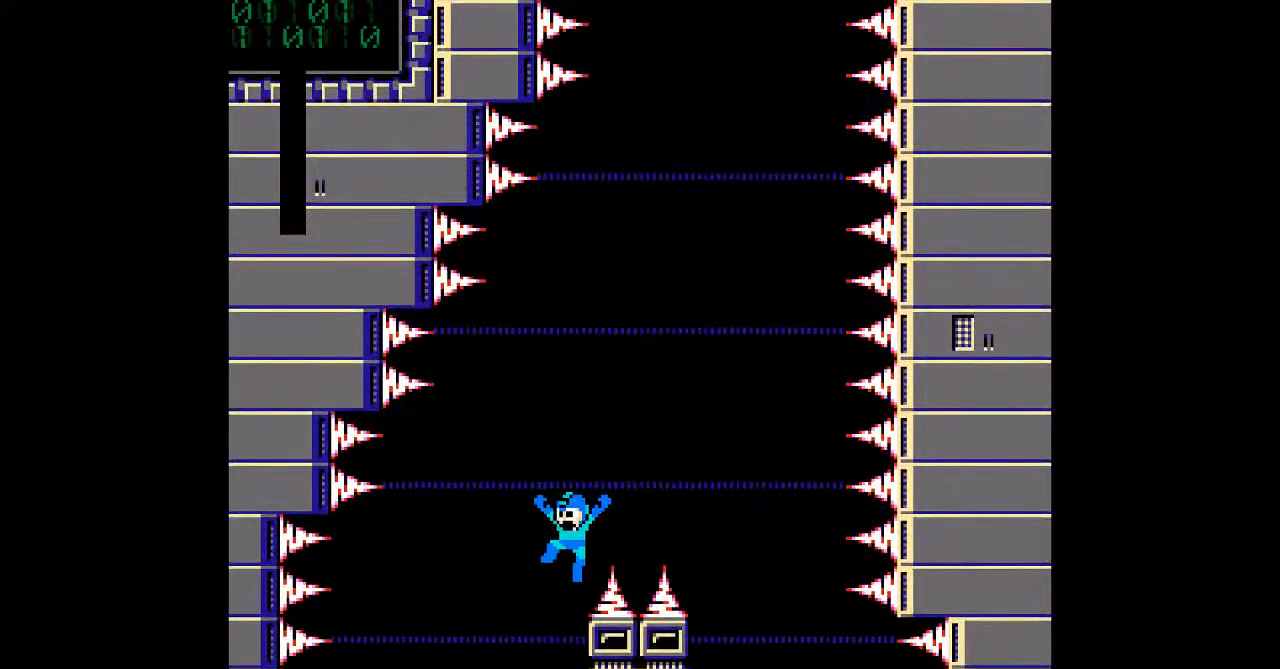
{"buttons": [], "events": []}
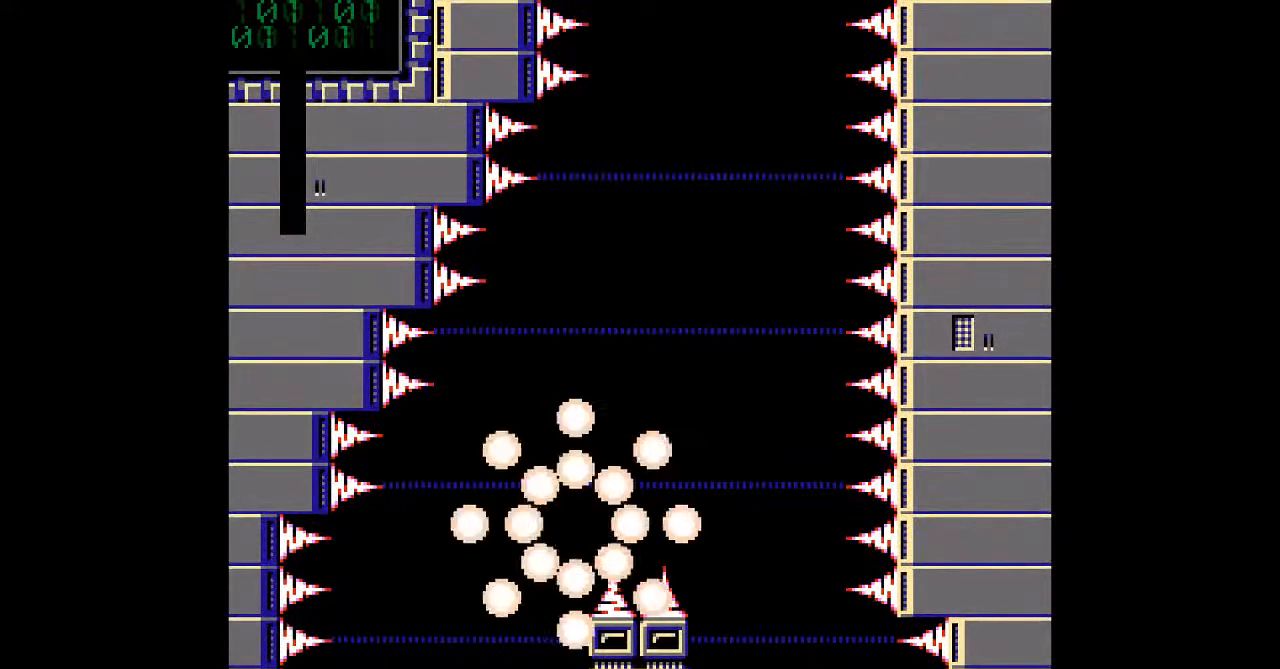
{"buttons": [], "events": []}
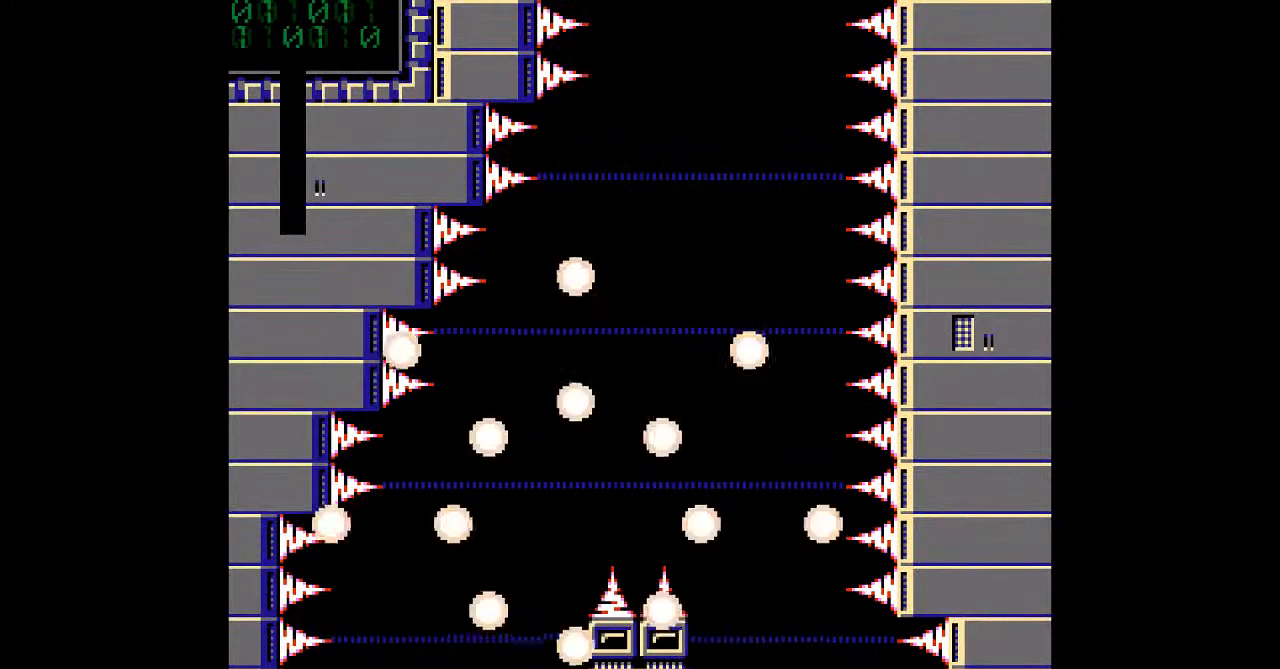
{"buttons": [], "events": []}
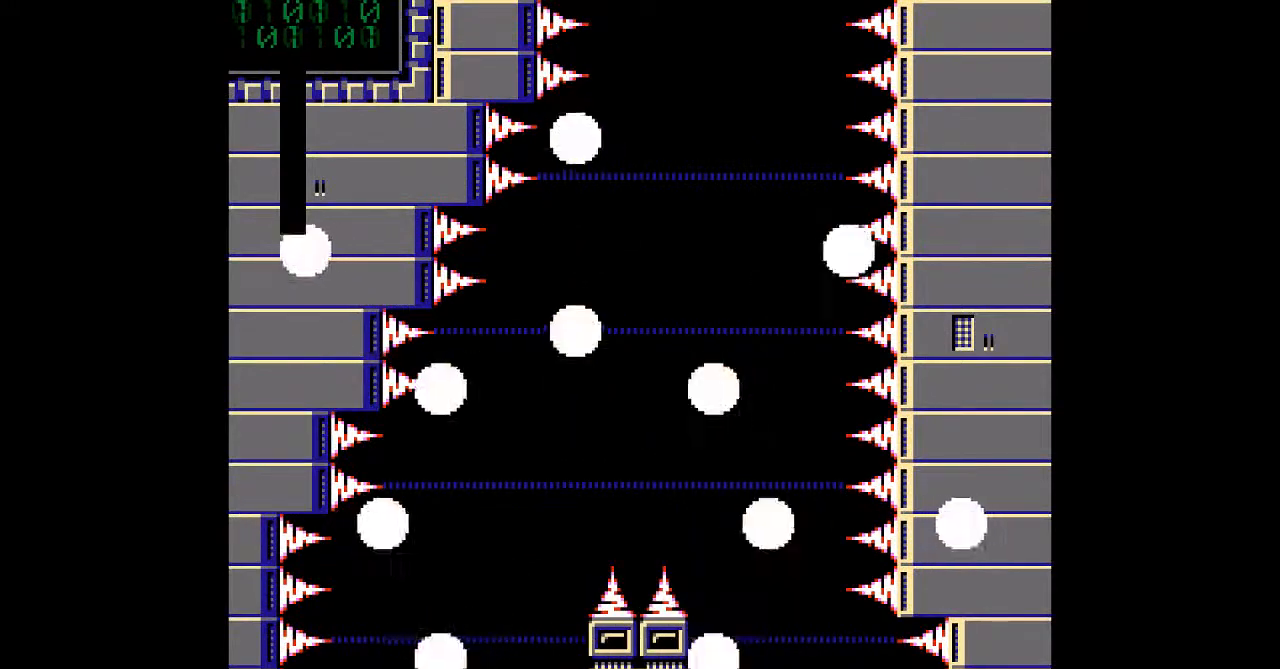
{"buttons": [], "events": []}
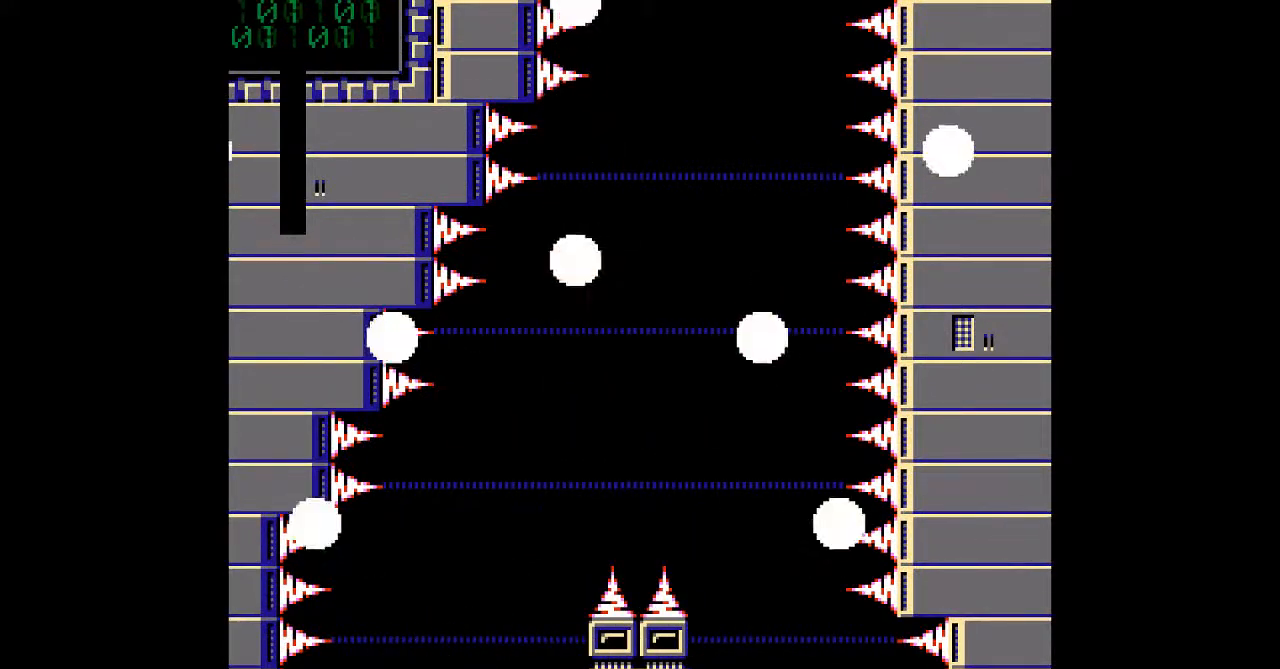
{"buttons": [], "events": []}
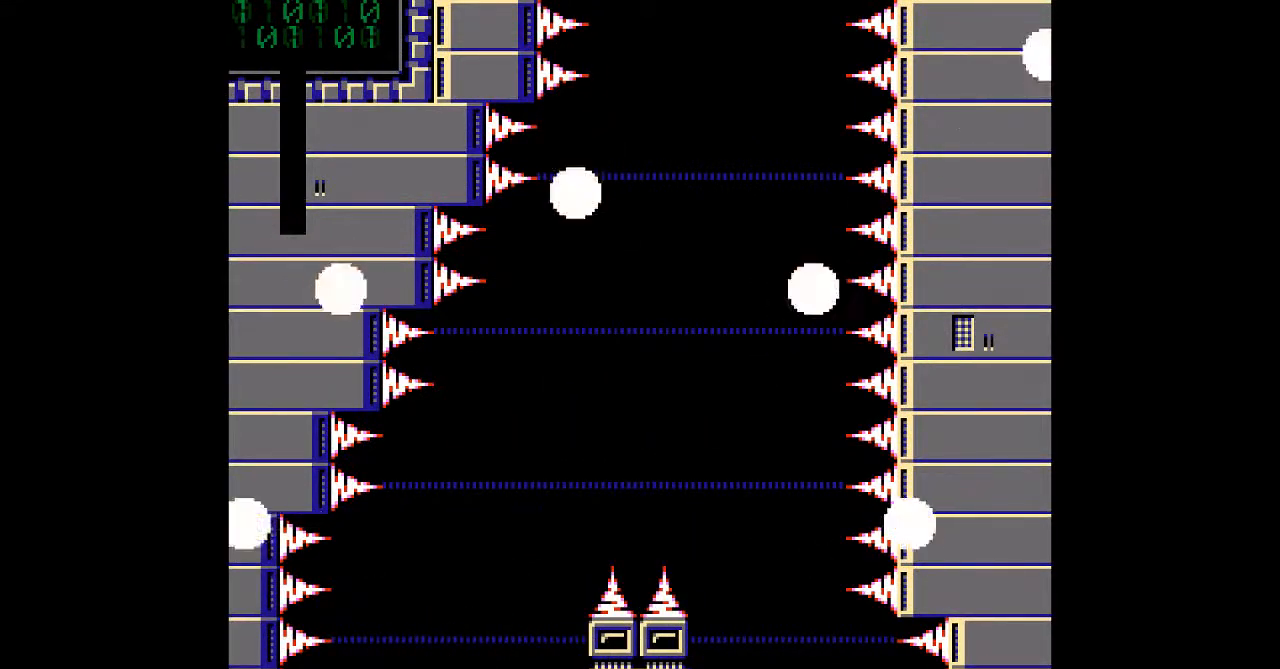
{"buttons": [], "events": []}